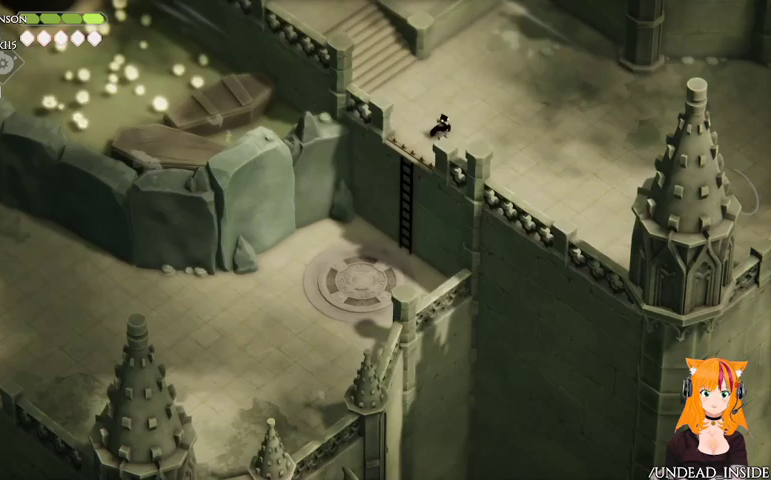
Gameplay with a controller (Xbox layout); each line is a JSON object with the inputs held at the frame after it (dt_ms = milliseconds from this image to that frame). "button_events" lists button changes between this image and that frame as [ms after this image, input, new state], when the widget could be followed in between (sticks are given only as held states). Not read: L3 R3.
{"dt_ms": 500, "buttons": [], "left_stick": "up-left", "right_stick": "down-left", "button_events": []}
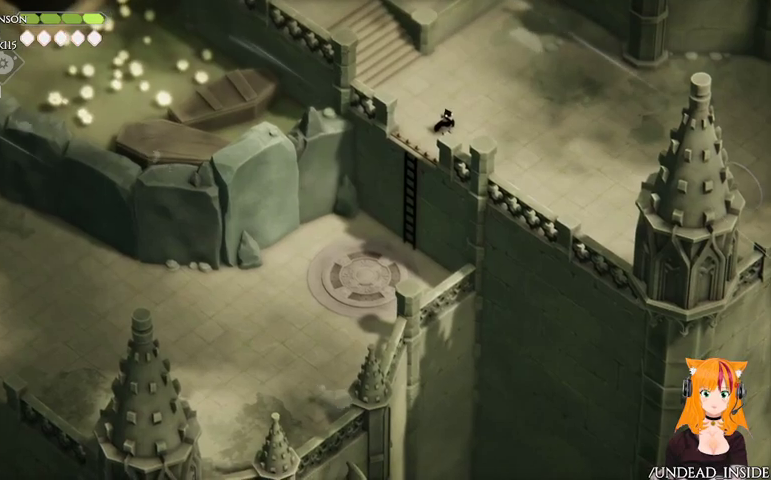
{"dt_ms": 1000, "buttons": [], "left_stick": "up-left", "right_stick": "up-left"}
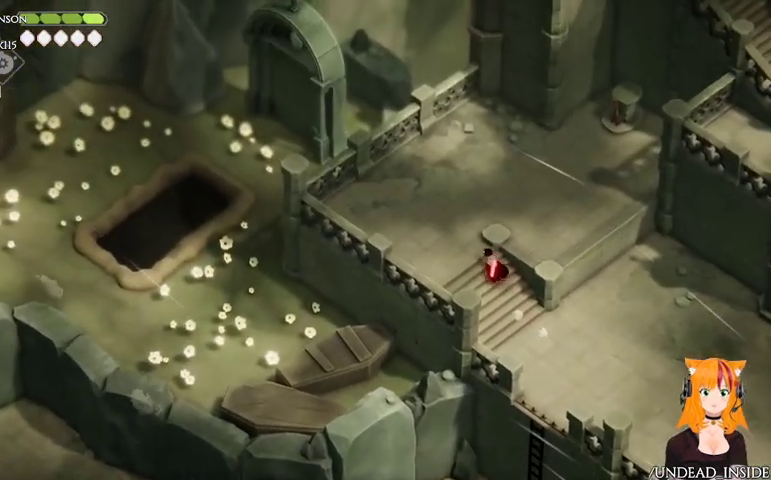
{"dt_ms": 500, "buttons": [], "left_stick": "up", "right_stick": "up-left", "button_events": []}
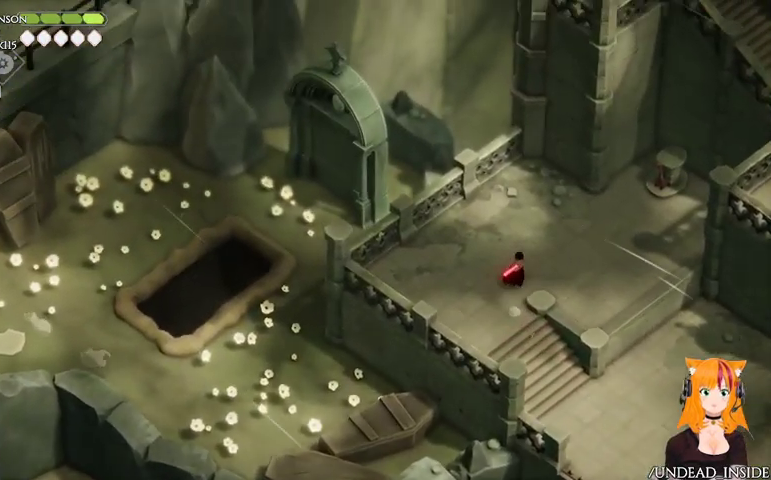
{"dt_ms": 1000, "buttons": [], "left_stick": "down", "right_stick": "up-right"}
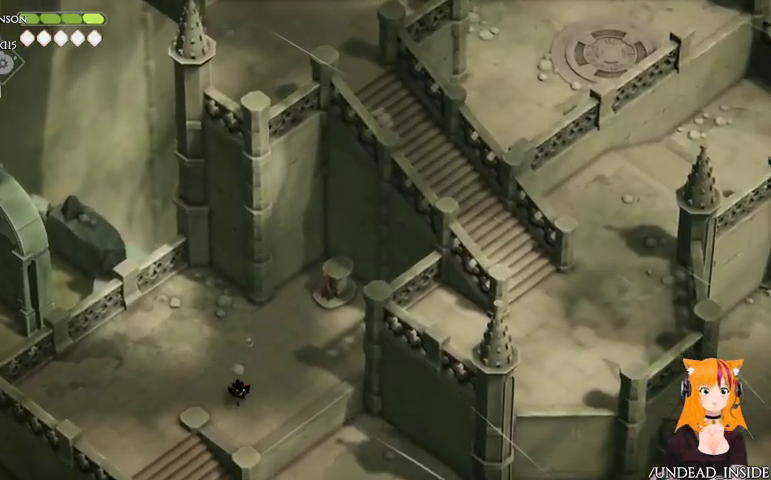
{"dt_ms": 500, "buttons": [], "left_stick": "up", "right_stick": "up-right", "button_events": []}
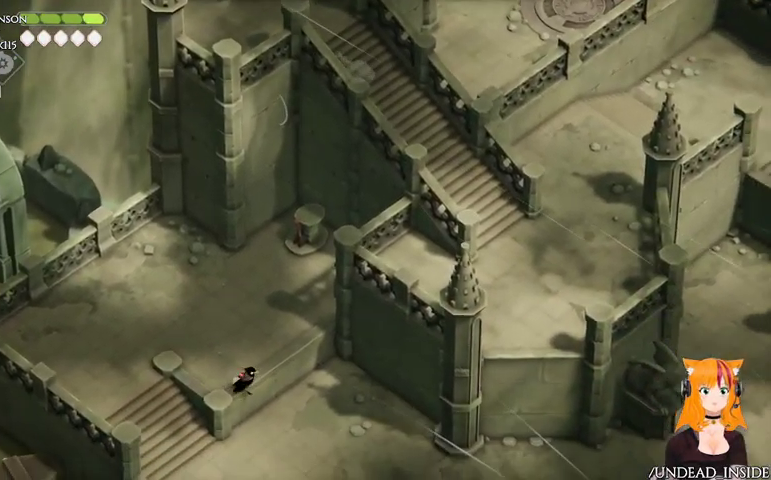
{"dt_ms": 500, "buttons": [], "left_stick": "up", "right_stick": "up-right", "button_events": []}